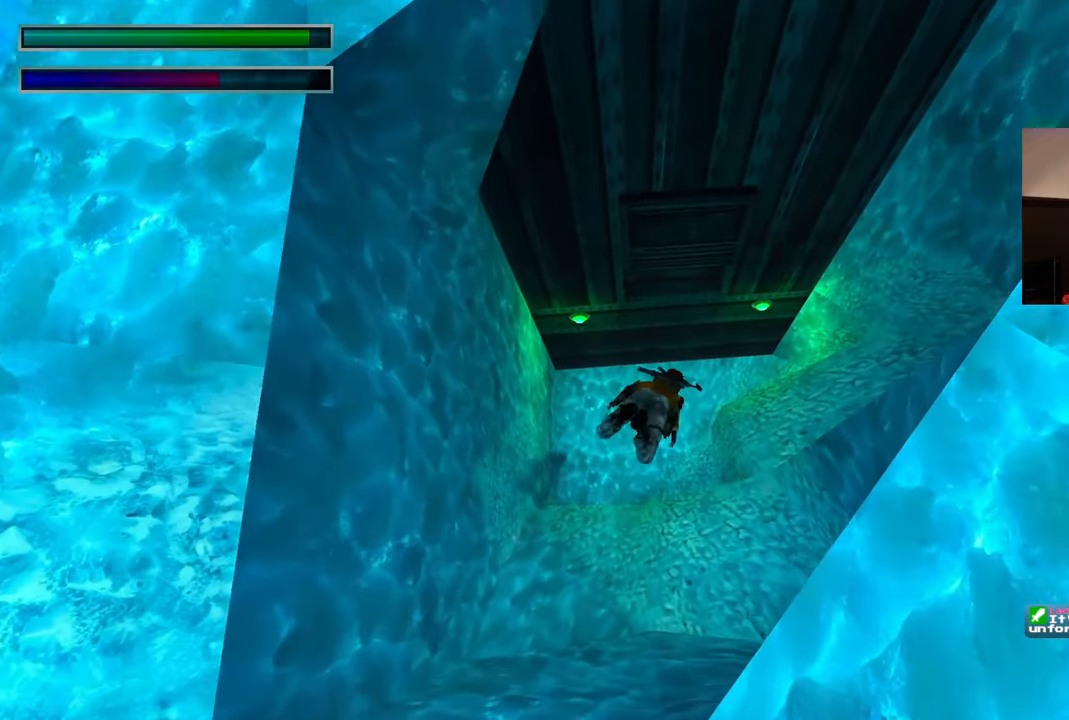
Gameplay with a controller (PlayStation layout); each line is a JSON object with the inputs held at the frame after it. "events" lists button and stick changes between this image and that frame as [ms after this image, input, new state], when the widget could be followed in between. Not read: DPAD_LEFT L3 R3 START.
{"buttons": [], "left_stick": "up", "right_stick": "center", "events": [[50, "HOME", "down"], [83, "CIRCLE", "down"], [117, "HOME", "up"], [167, "CIRCLE", "up"], [233, "CIRCLE", "down"], [300, "CIRCLE", "up"]]}
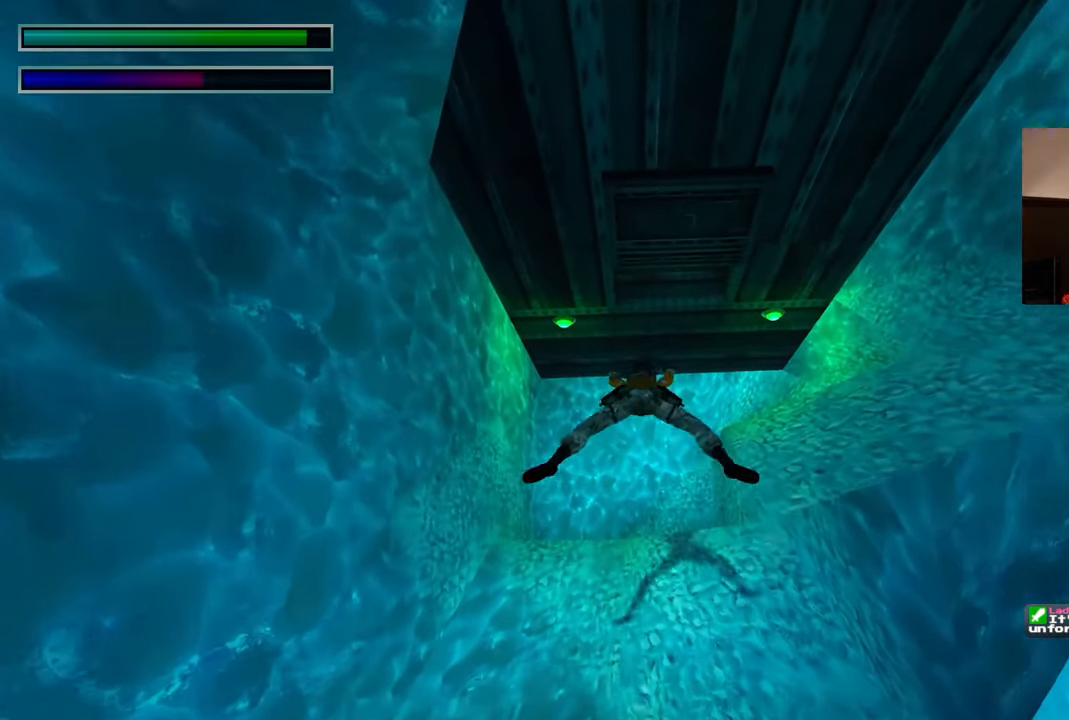
{"buttons": [], "left_stick": "up", "right_stick": "center", "events": [[267, "left_stick", "up-right"], [400, "left_stick", "up"]]}
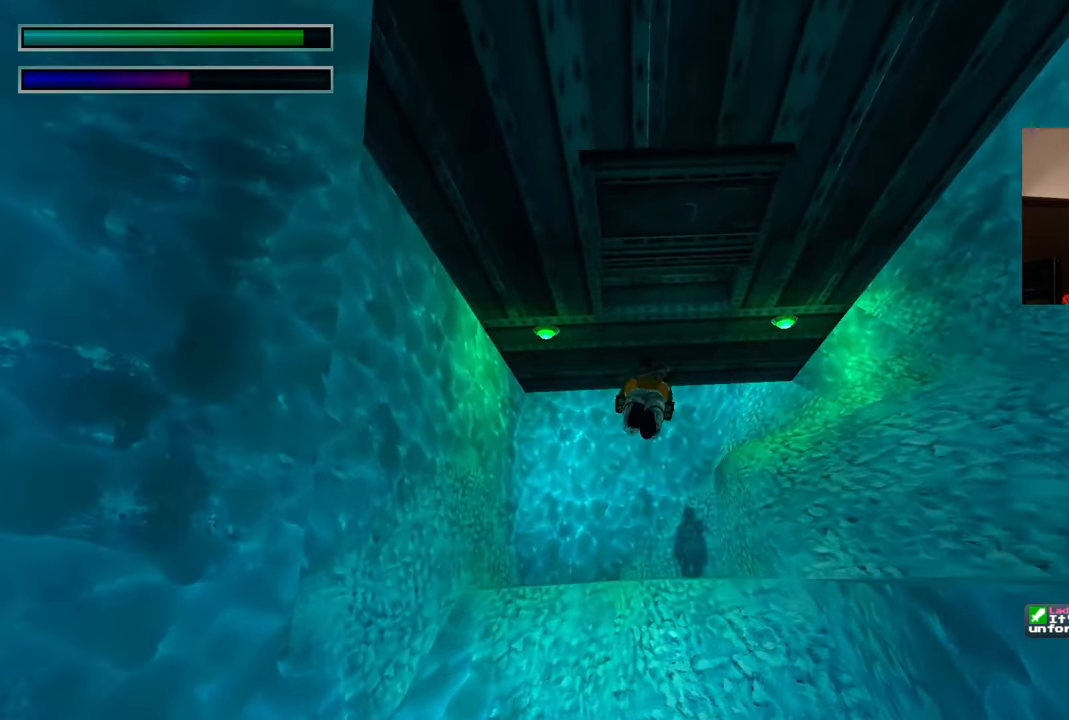
{"buttons": [], "left_stick": "up", "right_stick": "center", "events": []}
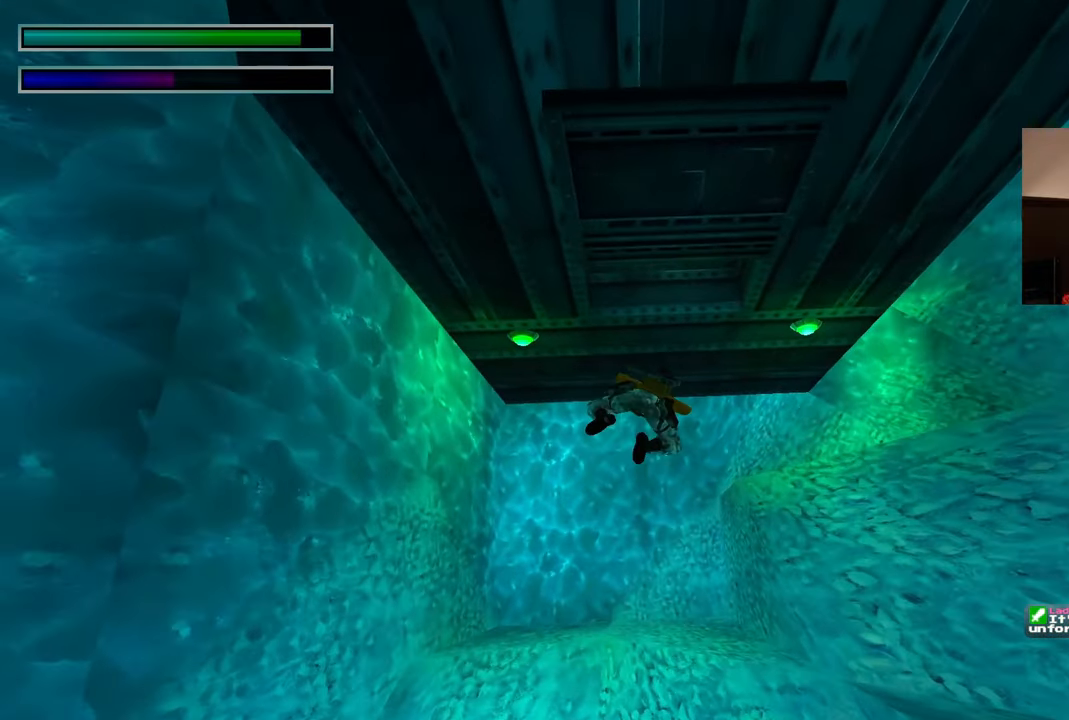
{"buttons": [], "left_stick": "up", "right_stick": "center", "events": [[333, "right_stick", "up-right"], [483, "right_stick", "center"]]}
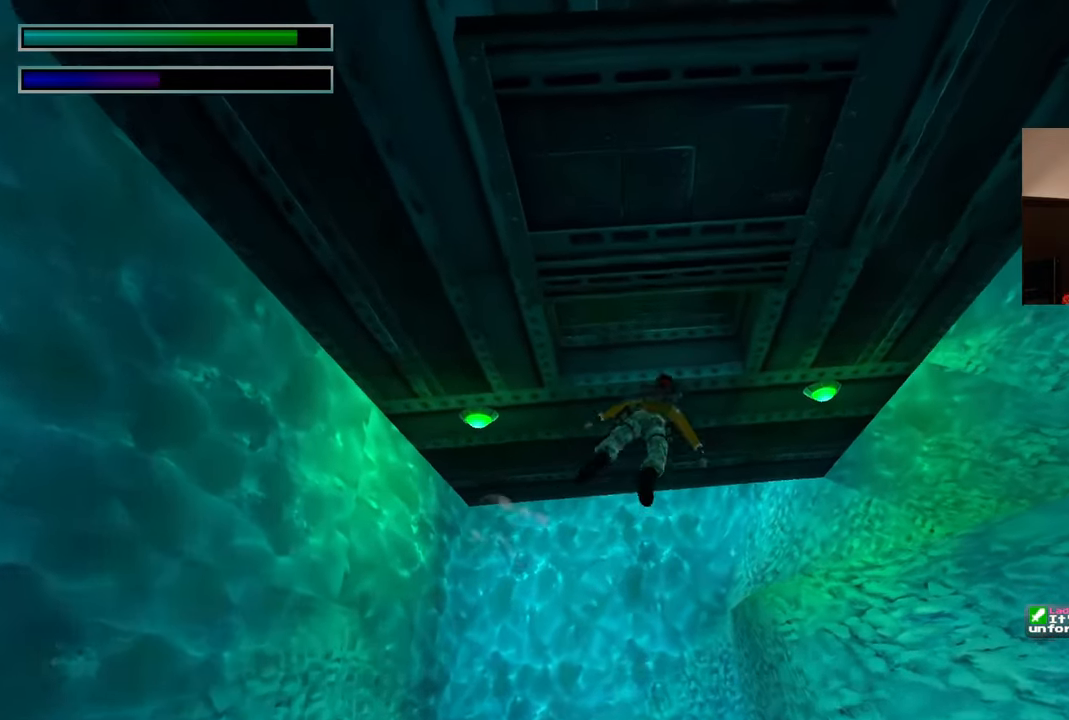
{"buttons": [], "left_stick": "up", "right_stick": "center", "events": [[317, "right_stick", "up-right"], [417, "right_stick", "center"]]}
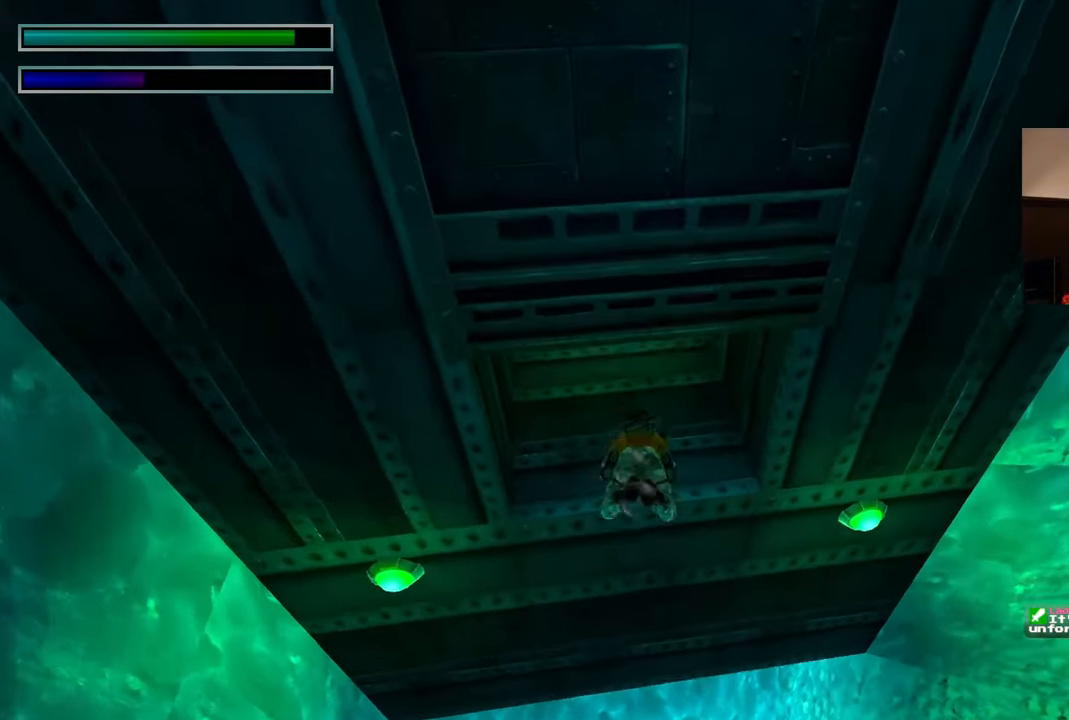
{"buttons": [], "left_stick": "up", "right_stick": "center", "events": []}
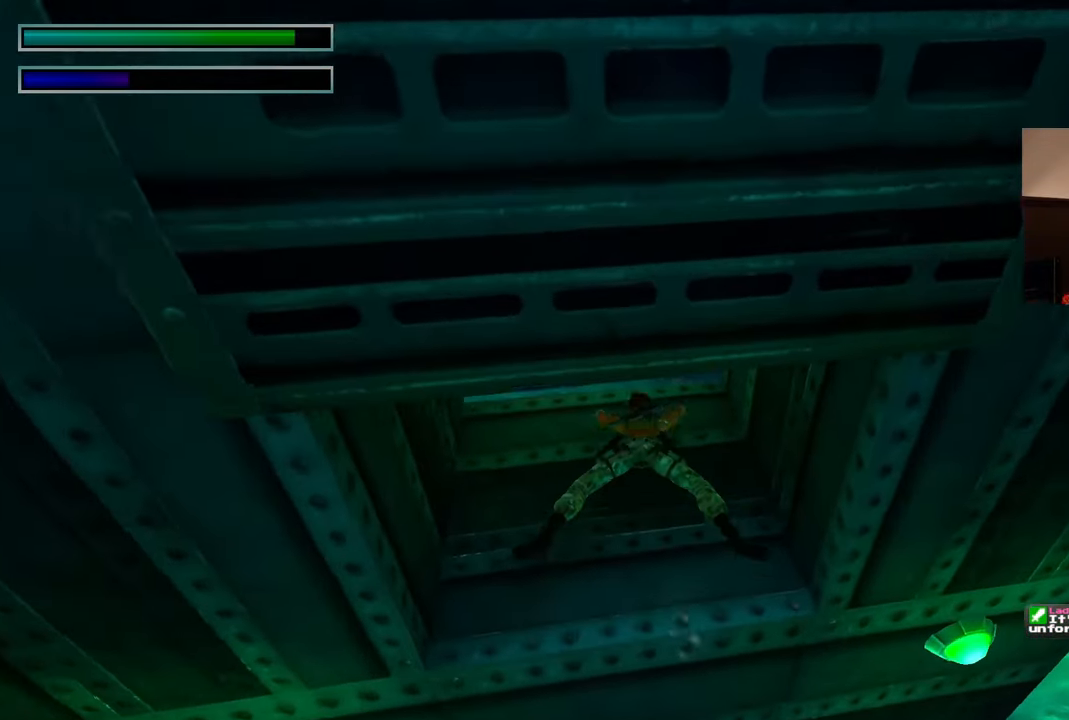
{"buttons": [], "left_stick": "up-right", "right_stick": "down-right", "events": [[217, "left_stick", "up-right"], [250, "right_stick", "down-right"]]}
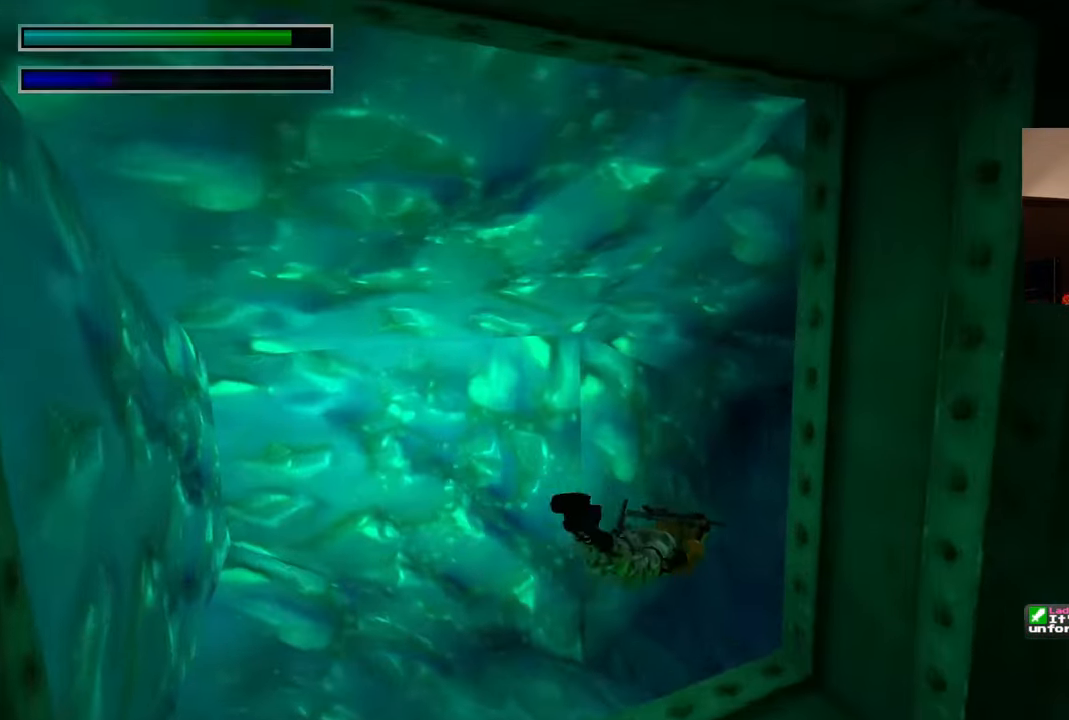
{"buttons": [], "left_stick": "up-right", "right_stick": "right", "events": [[183, "right_stick", "center"], [367, "right_stick", "right"]]}
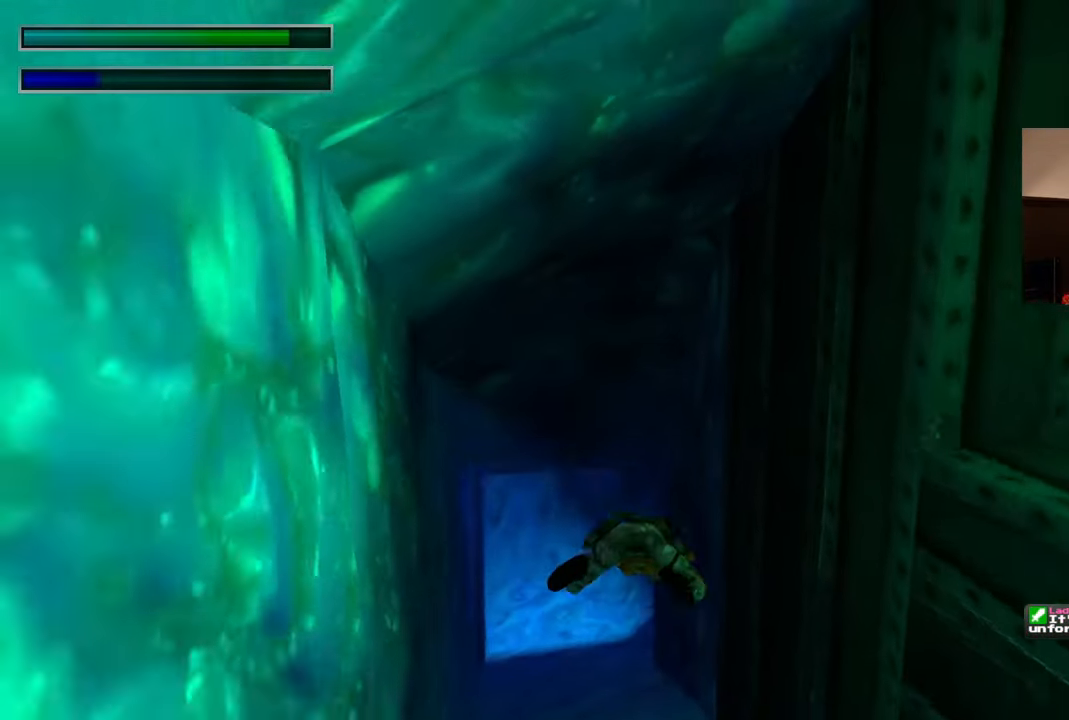
{"buttons": [], "left_stick": "up", "right_stick": "center", "events": [[67, "right_stick", "center"], [217, "left_stick", "up"]]}
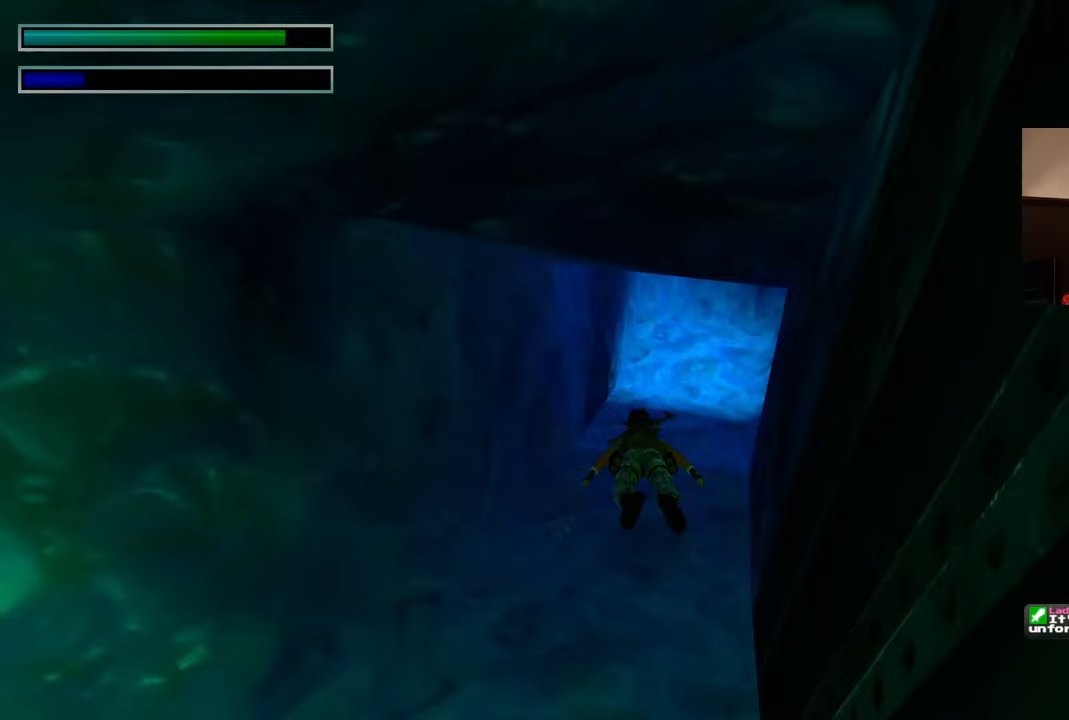
{"buttons": [], "left_stick": "up", "right_stick": "up-right", "events": [[133, "right_stick", "up-right"]]}
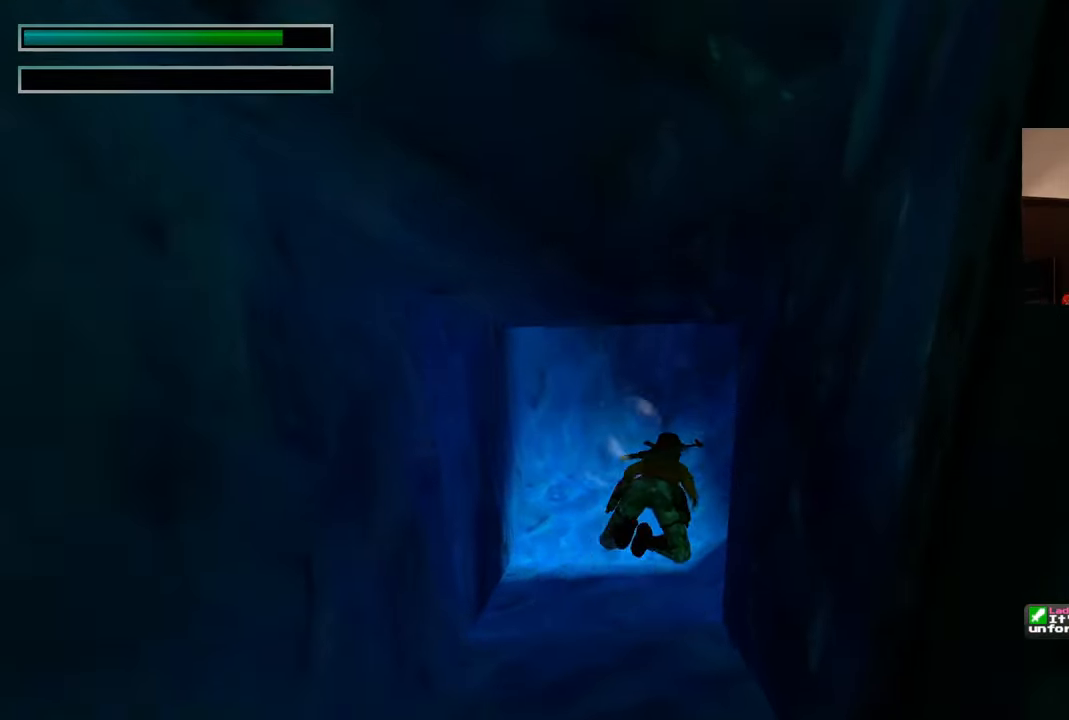
{"buttons": [], "left_stick": "up-right", "right_stick": "right", "events": [[67, "right_stick", "center"], [283, "left_stick", "up-right"], [333, "right_stick", "right"]]}
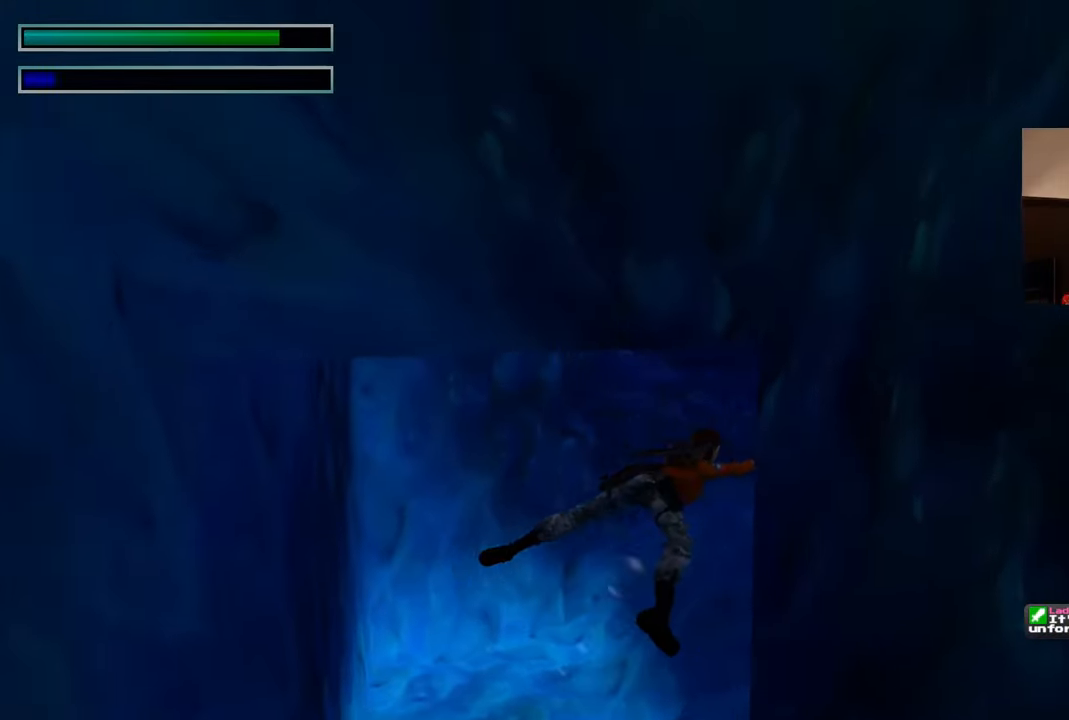
{"buttons": [], "left_stick": "up-right", "right_stick": "center", "events": [[100, "right_stick", "down-right"], [283, "right_stick", "center"]]}
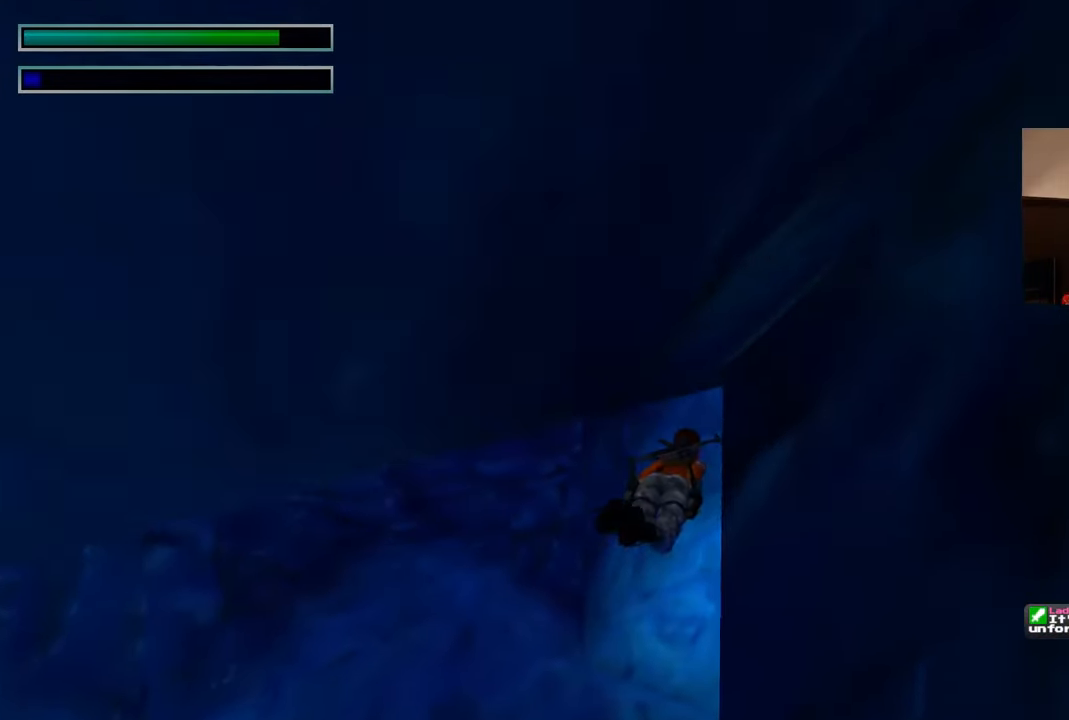
{"buttons": [], "left_stick": "up-right", "right_stick": "up-right", "events": [[117, "right_stick", "up-right"]]}
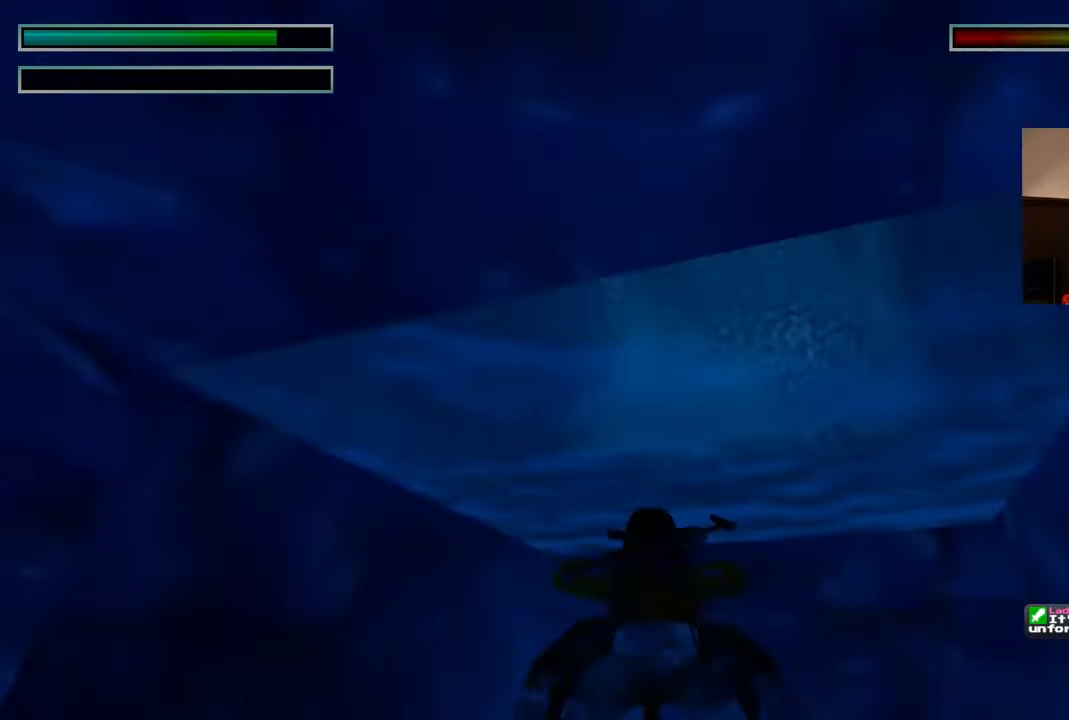
{"buttons": [], "left_stick": "up-right", "right_stick": "center"}
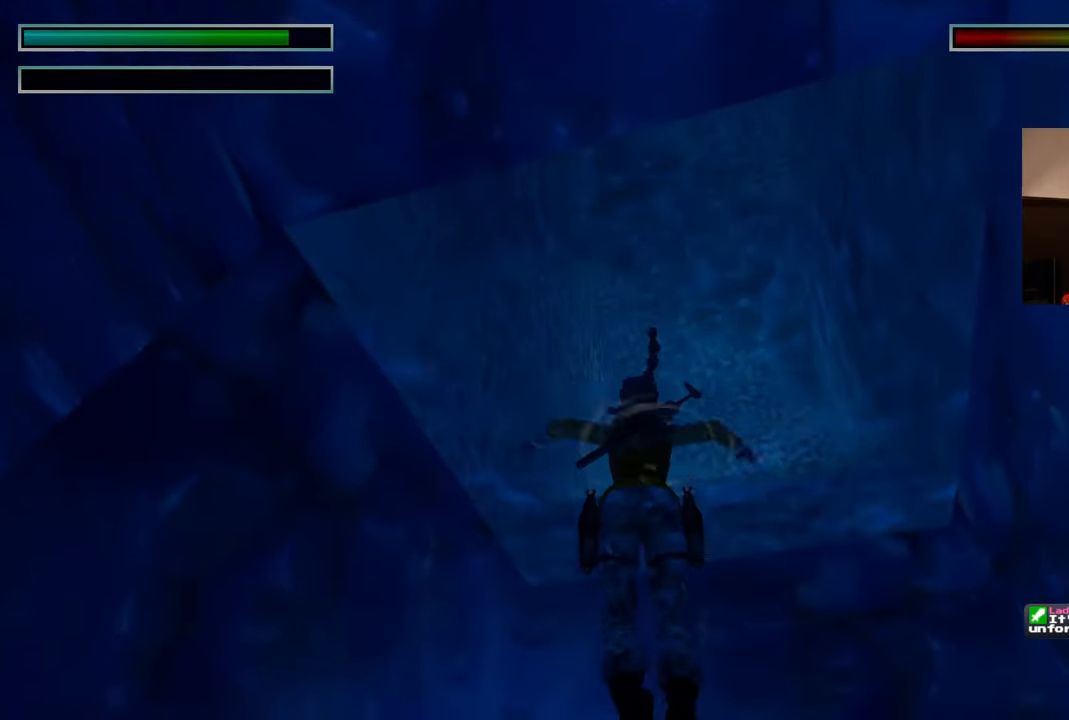
{"buttons": ["R2"], "left_stick": "up-right", "right_stick": "center"}
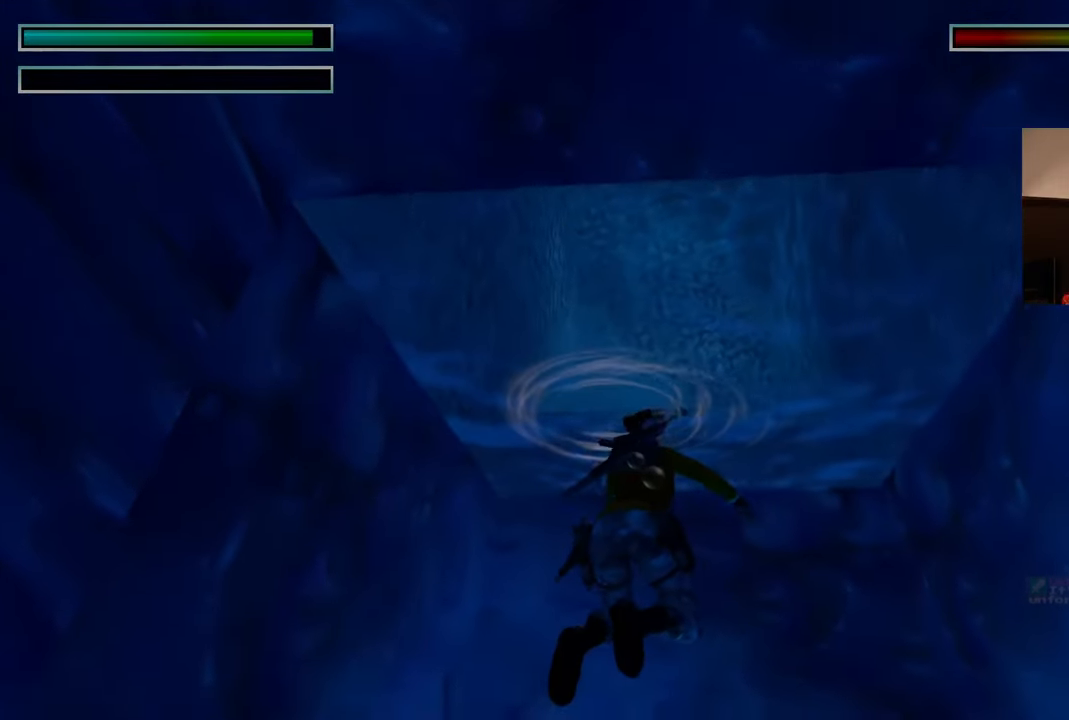
{"buttons": ["R2"], "left_stick": "up-right", "right_stick": "center"}
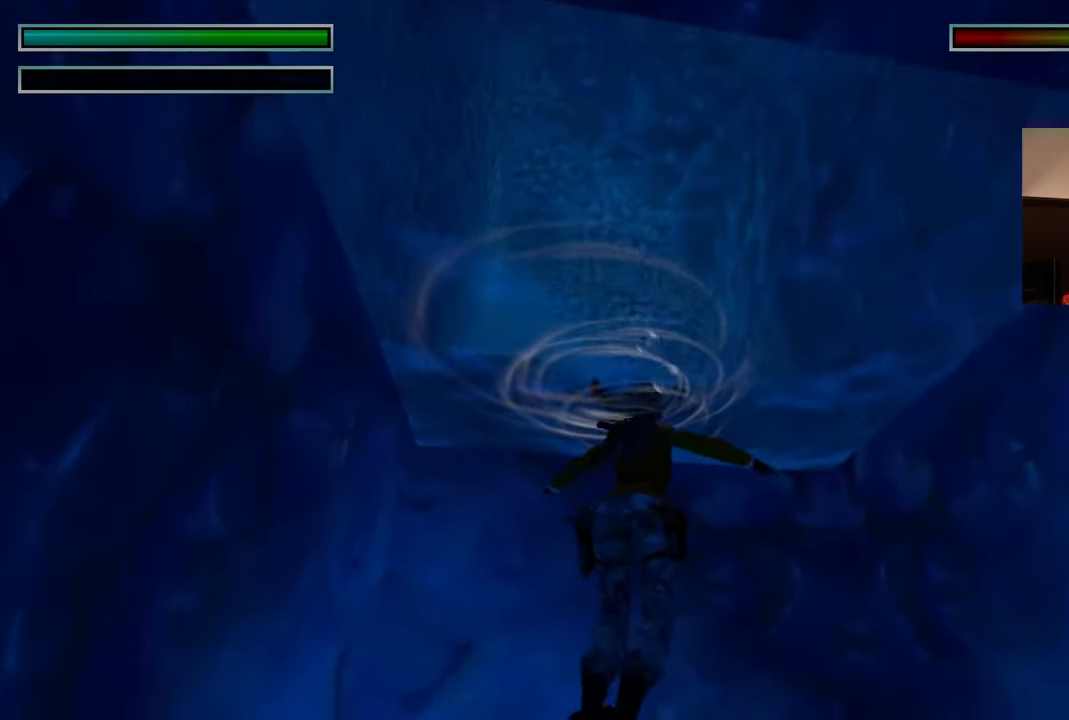
{"buttons": ["R2"], "left_stick": "up", "right_stick": "center", "events": [[183, "left_stick", "up"]]}
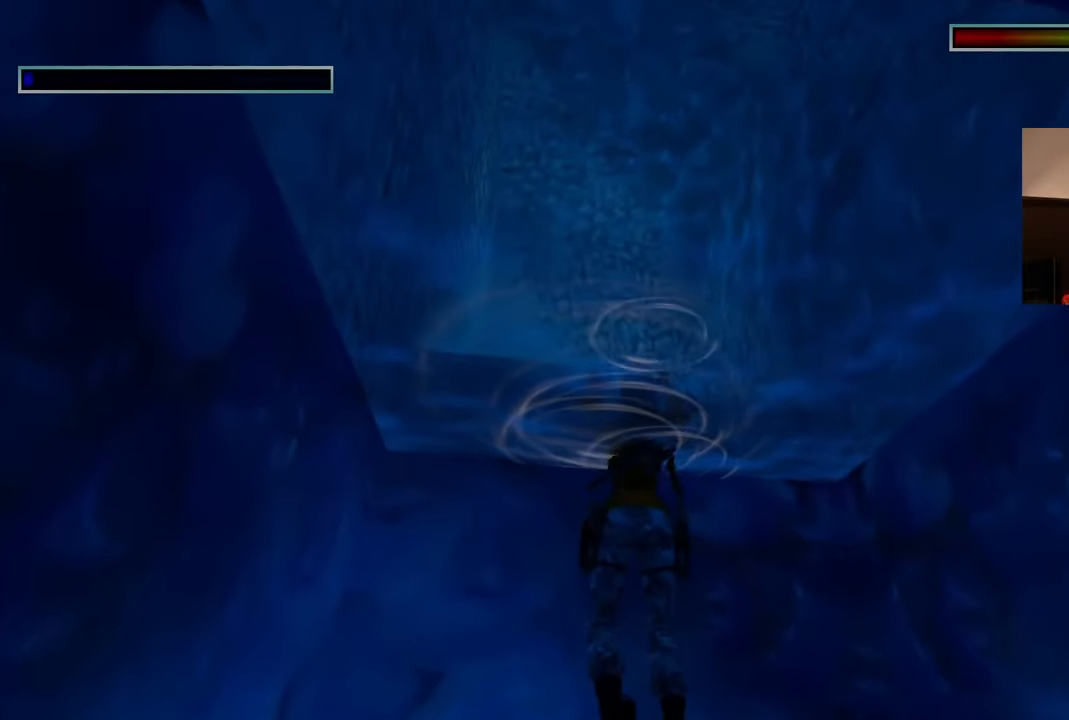
{"buttons": [], "left_stick": "center", "right_stick": "center", "events": [[33, "R2", "up"], [150, "left_stick", "center"], [150, "right_stick", "down"], [500, "right_stick", "center"]]}
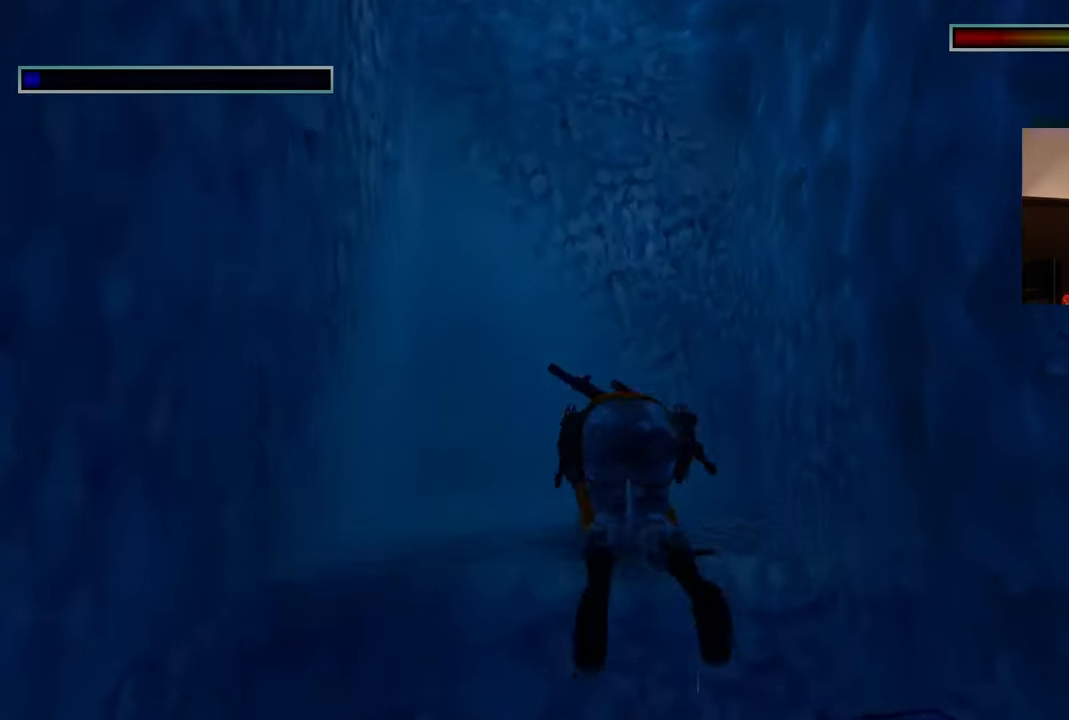
{"buttons": [], "left_stick": "up", "right_stick": "center", "events": [[467, "left_stick", "up"]]}
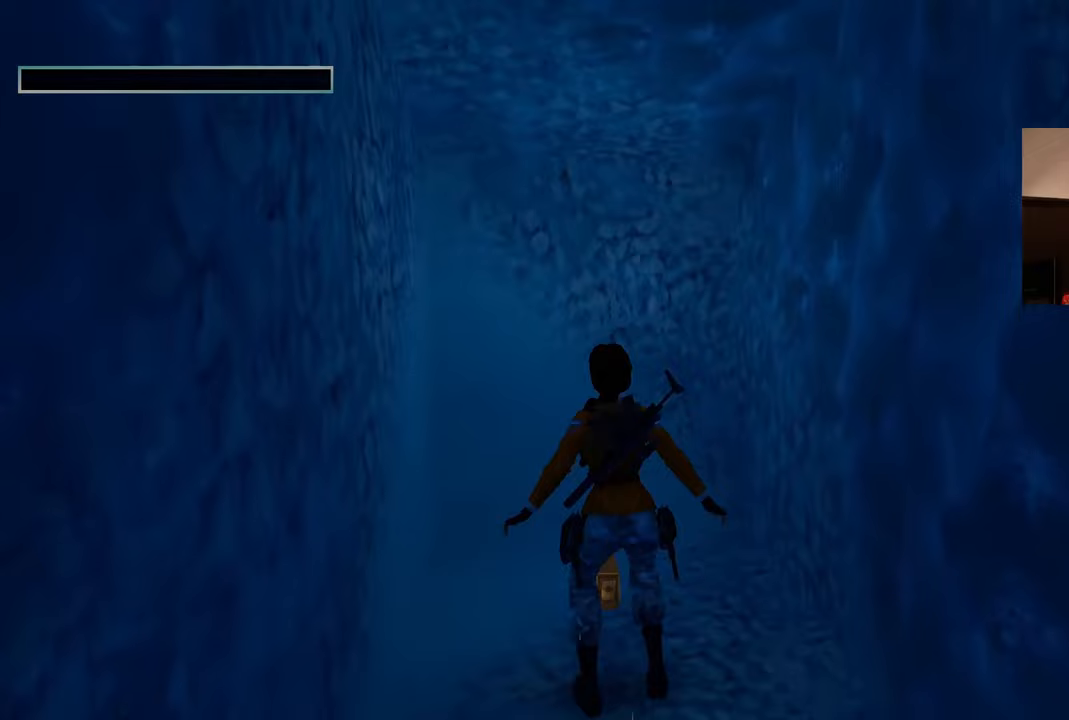
{"buttons": [], "left_stick": "center", "right_stick": "center", "events": [[150, "left_stick", "center"]]}